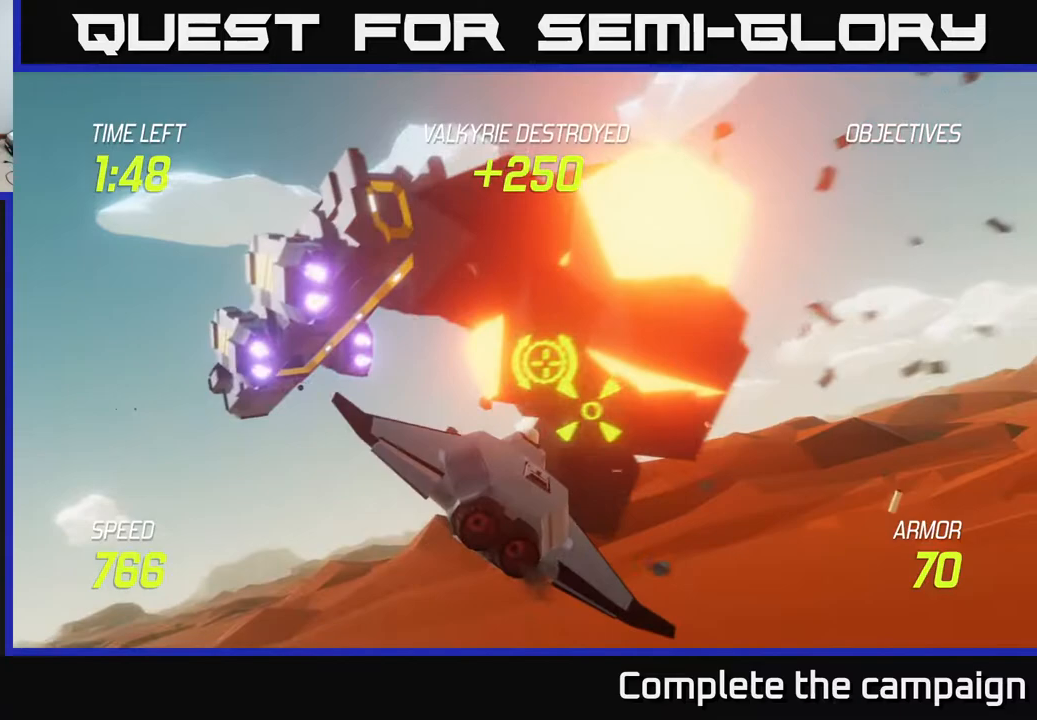
Gameplay with a controller (Xbox layout); each line is a JSON object with the inputs held at the frame after it. "events" lists button and stick changes between this image and that frame as [ms after this image, input, new state], when the widget could be followed in between. Not read: right_stick.
{"buttons": [], "left_stick": "left", "events": [[50, "L2", "up"], [133, "L2", "down"], [217, "L2", "up"]]}
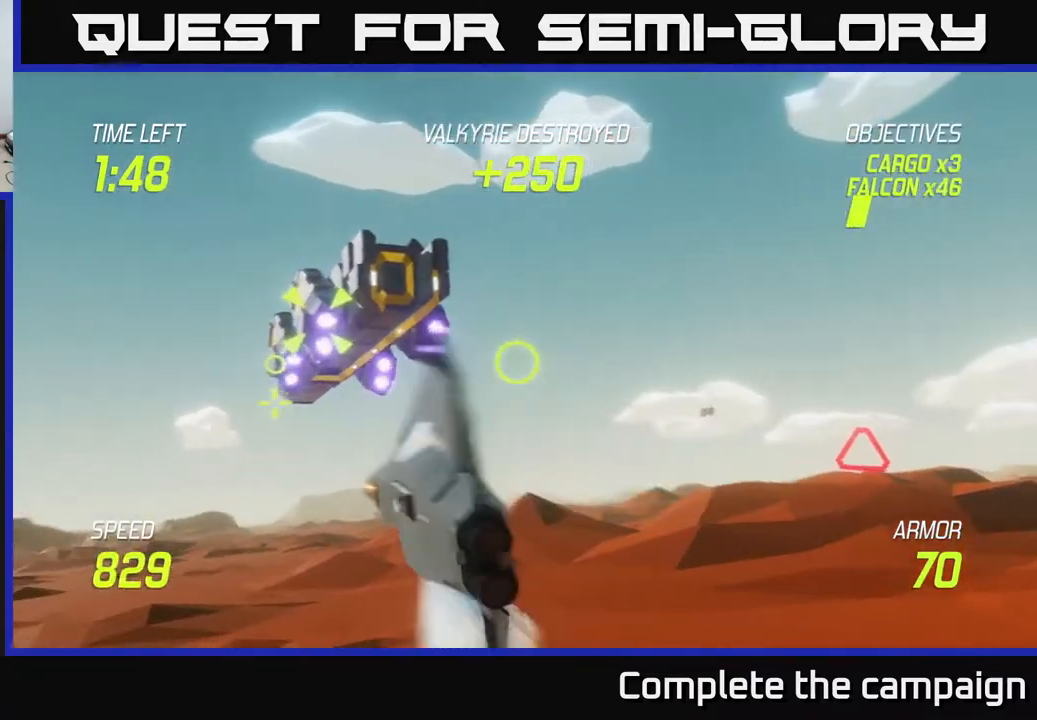
{"buttons": ["R2"], "left_stick": "center", "events": [[233, "R2", "down"], [250, "left_stick", "up"], [350, "left_stick", "center"]]}
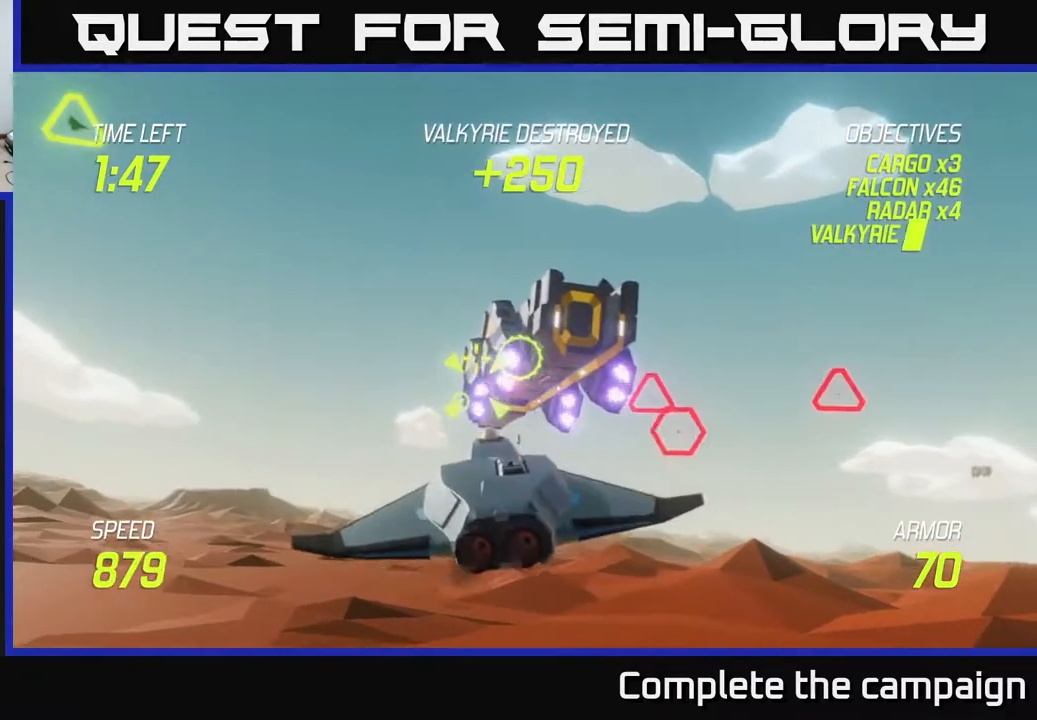
{"buttons": ["R2"], "left_stick": "center", "events": []}
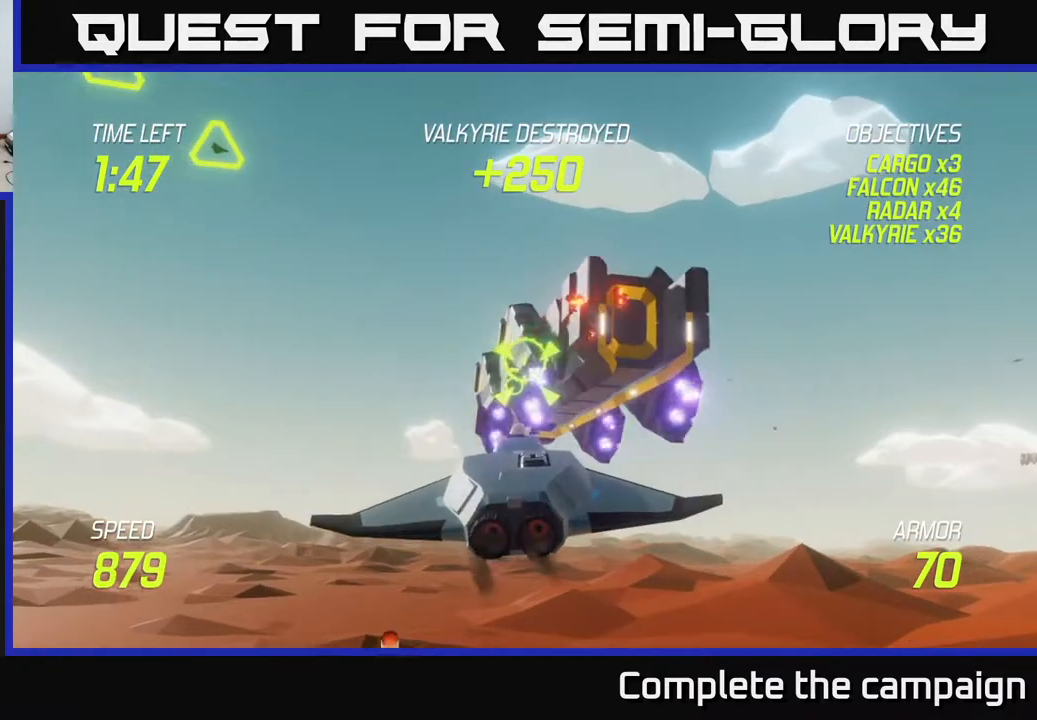
{"buttons": [], "left_stick": "down-left", "events": [[233, "left_stick", "down-left"], [433, "R2", "up"]]}
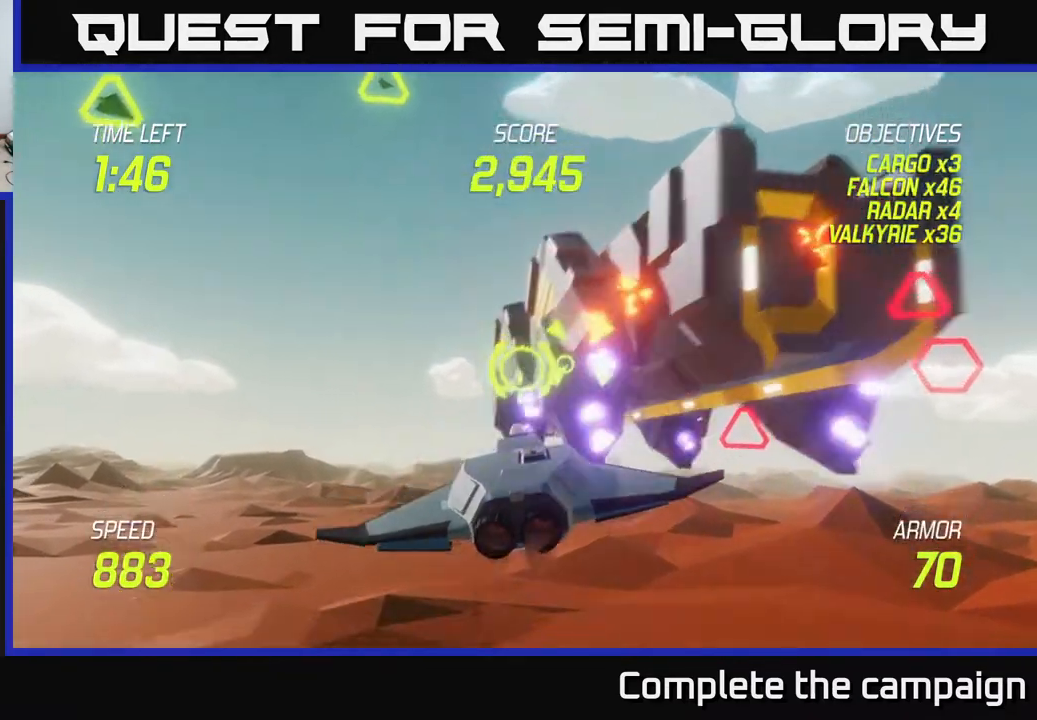
{"buttons": ["L2"], "left_stick": "left", "events": [[33, "left_stick", "left"], [100, "L2", "down"], [217, "L2", "up"], [267, "L2", "down"]]}
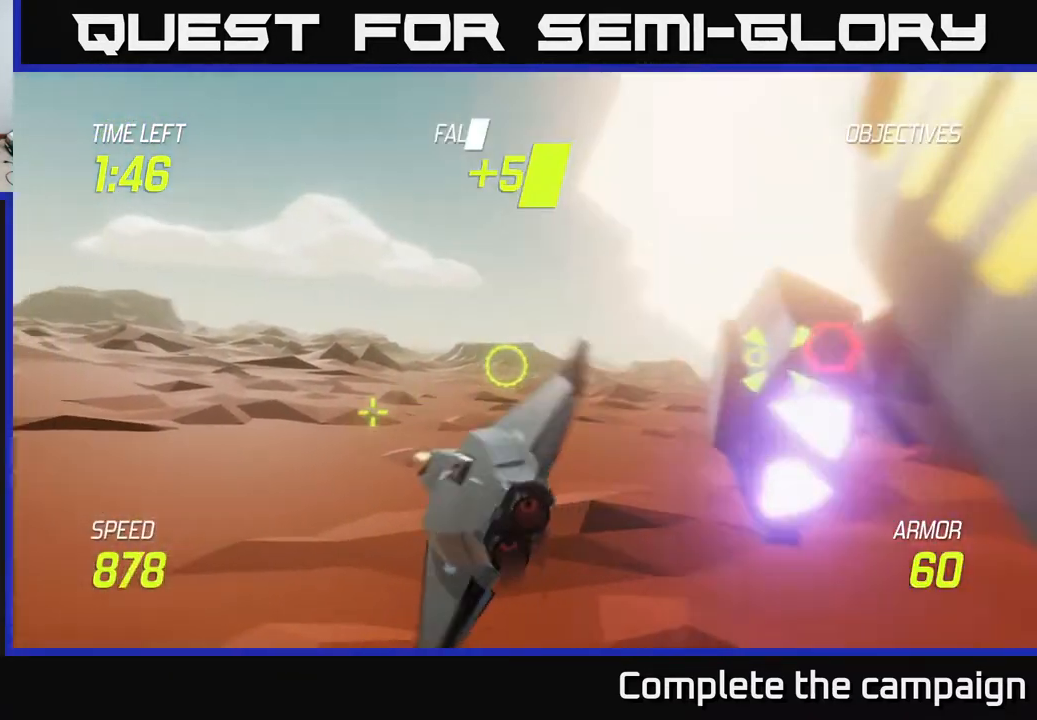
{"buttons": [], "left_stick": "right", "events": [[117, "left_stick", "right"], [317, "L2", "up"]]}
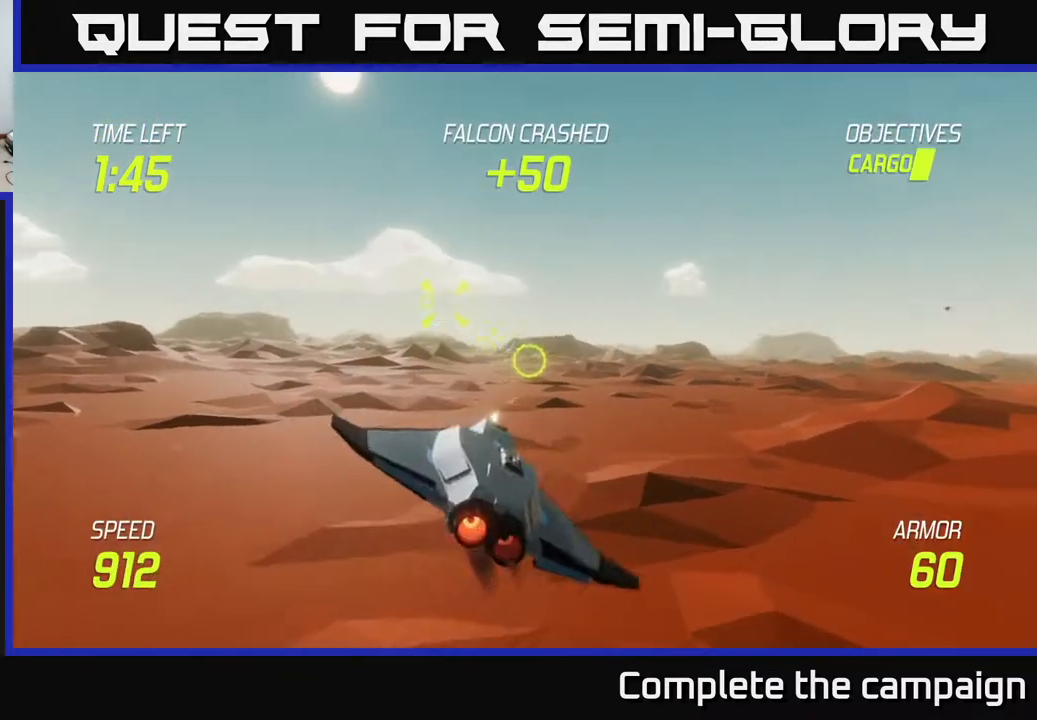
{"buttons": ["L2"], "left_stick": "right", "events": [[417, "L2", "down"]]}
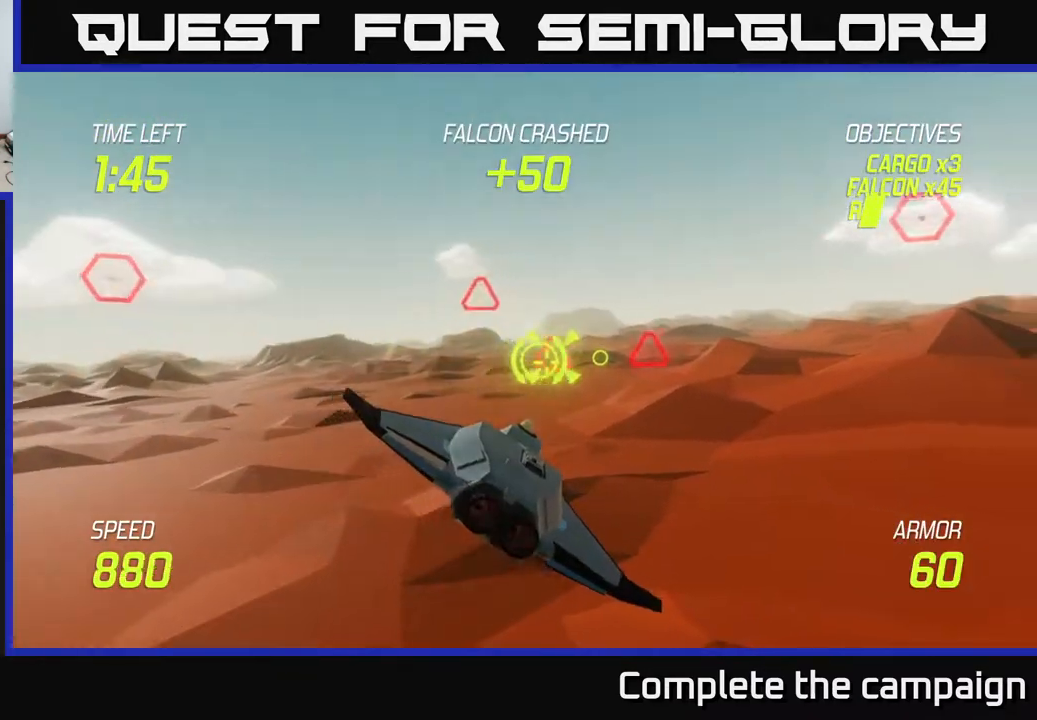
{"buttons": ["L2"], "left_stick": "right", "events": [[33, "L2", "up"], [117, "L2", "down"], [200, "L2", "up"], [267, "L2", "down"]]}
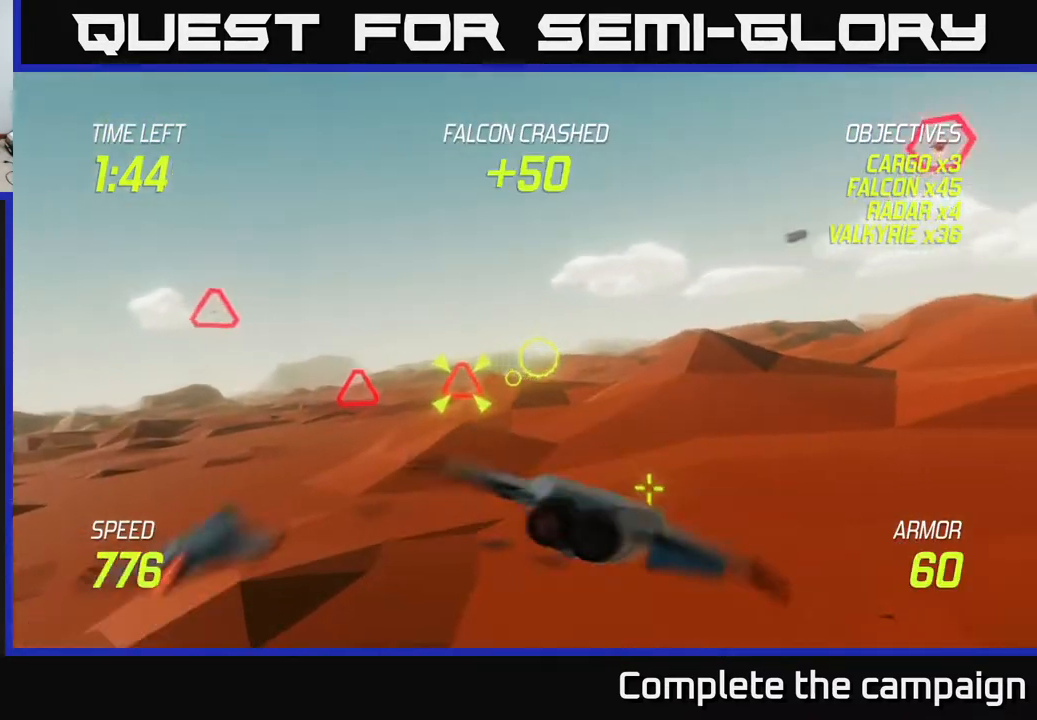
{"buttons": ["R2"], "left_stick": "up", "events": [[100, "L2", "up"], [167, "left_stick", "up-right"], [300, "R2", "down"], [433, "left_stick", "up"]]}
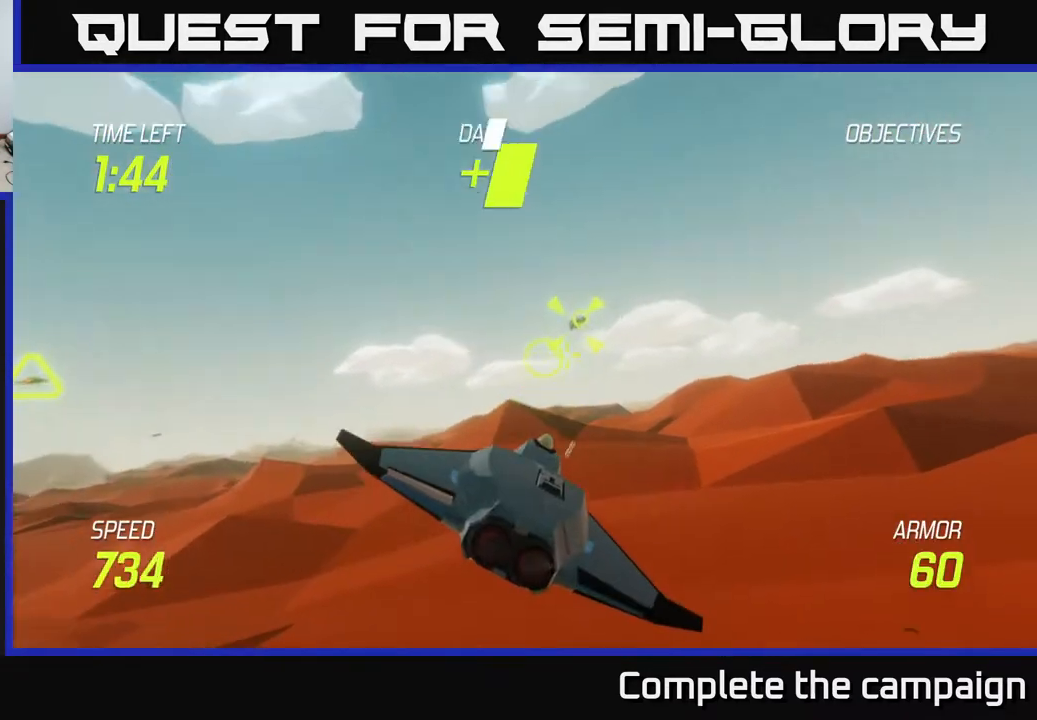
{"buttons": [], "left_stick": "center", "events": [[167, "left_stick", "center"], [250, "left_stick", "down"], [317, "R2", "up"], [400, "left_stick", "center"]]}
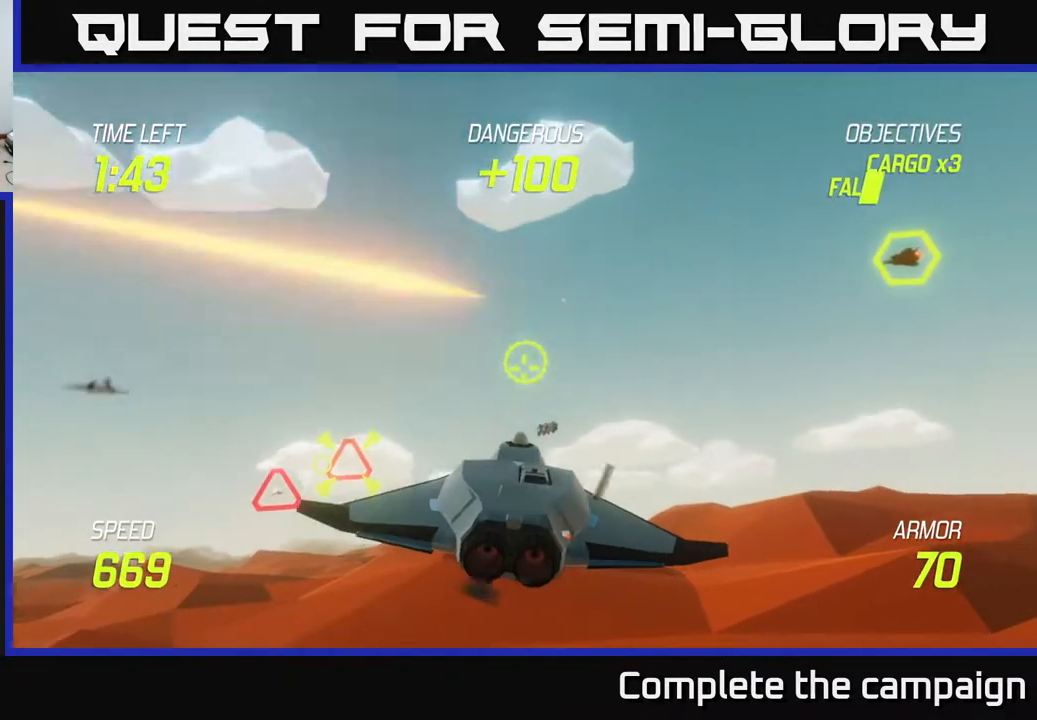
{"buttons": [], "left_stick": "down-right", "events": [[50, "left_stick", "down"], [117, "L2", "down"], [167, "left_stick", "left"], [250, "L2", "up"], [317, "L2", "down"], [433, "left_stick", "down-right"], [483, "L2", "up"]]}
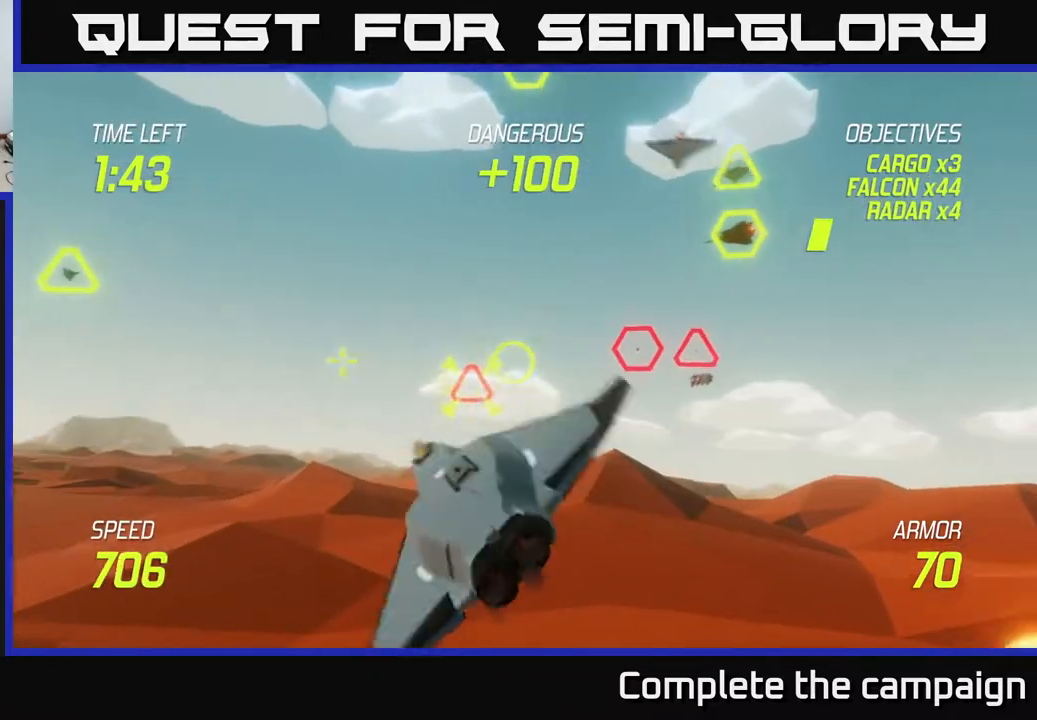
{"buttons": ["R2"], "left_stick": "center", "events": [[33, "left_stick", "up-right"], [100, "left_stick", "up-left"], [233, "R2", "down"], [233, "left_stick", "center"]]}
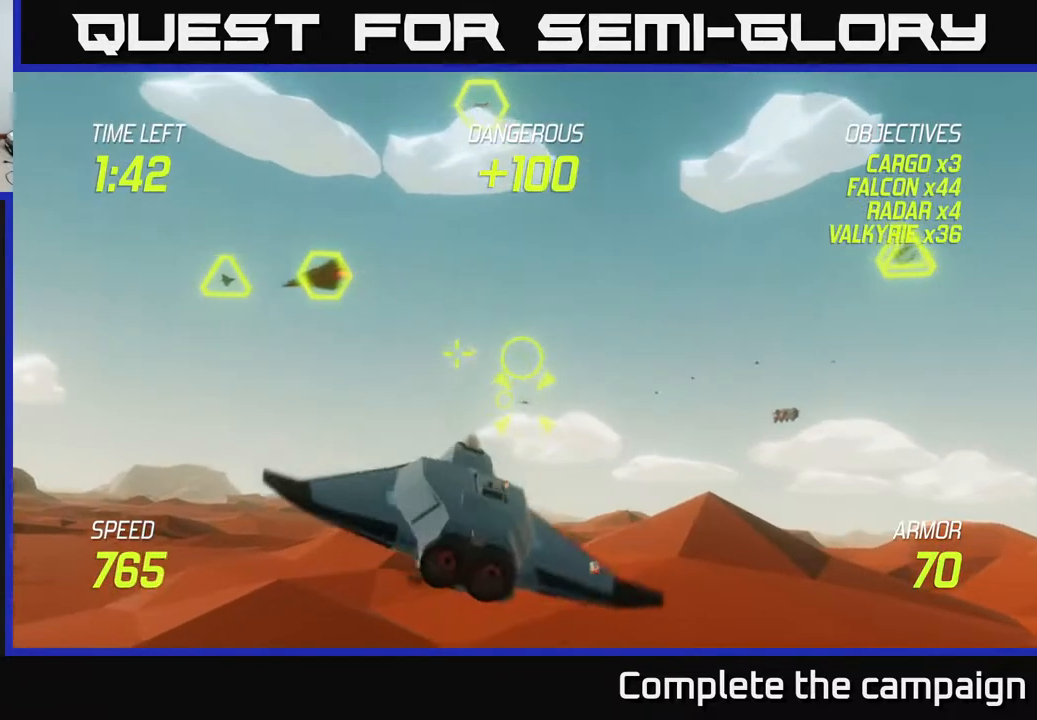
{"buttons": ["L2"], "left_stick": "up-right", "events": [[200, "left_stick", "up"], [300, "left_stick", "right"], [400, "left_stick", "up-right"], [433, "R2", "up"], [483, "L2", "down"]]}
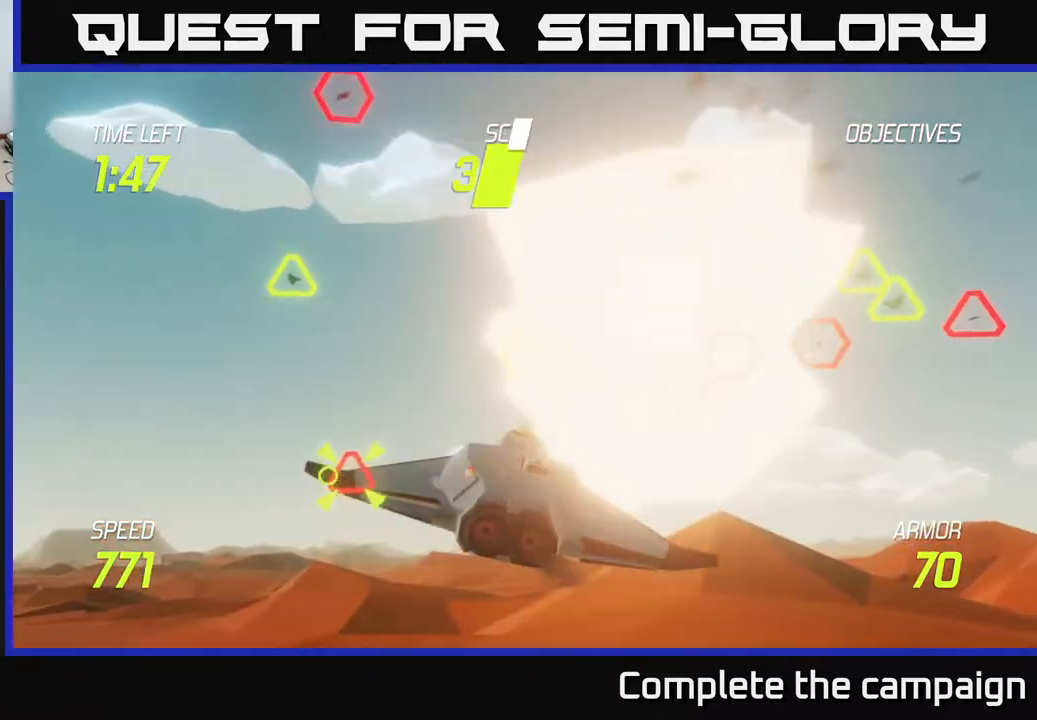
{"buttons": ["R2"], "left_stick": "up", "events": [[67, "left_stick", "down-right"], [83, "L2", "up"], [150, "L2", "down"], [183, "left_stick", "right"], [250, "L2", "up"], [400, "R2", "down"], [467, "left_stick", "up"]]}
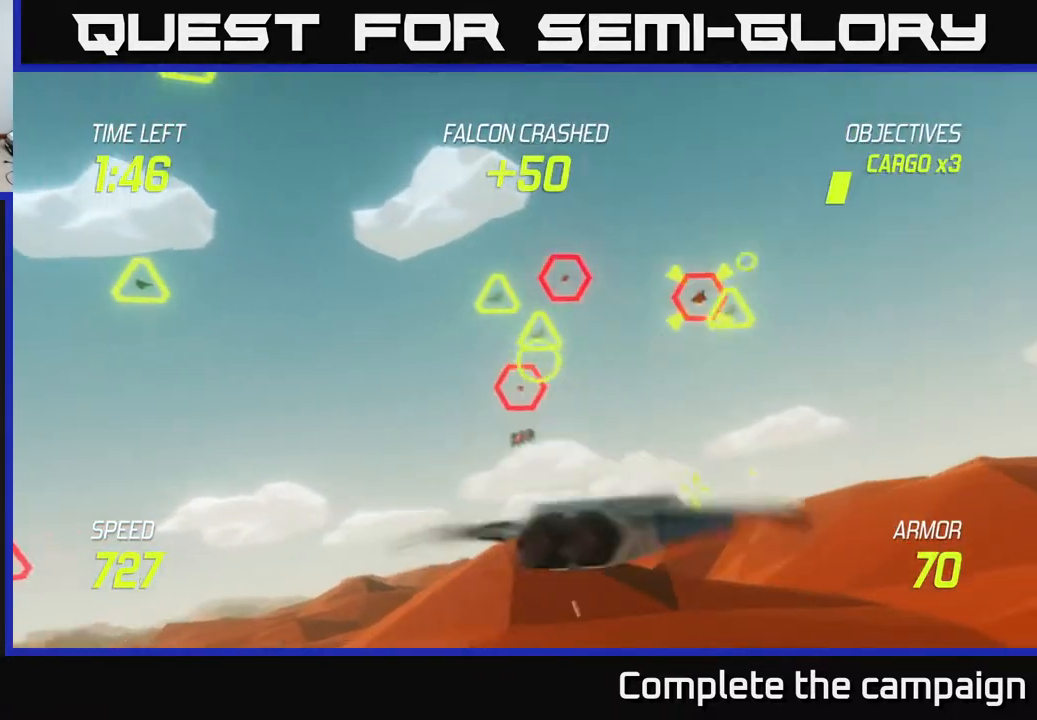
{"buttons": ["R2"], "left_stick": "up-left", "events": [[150, "left_stick", "down"], [283, "left_stick", "right"], [467, "left_stick", "up-left"]]}
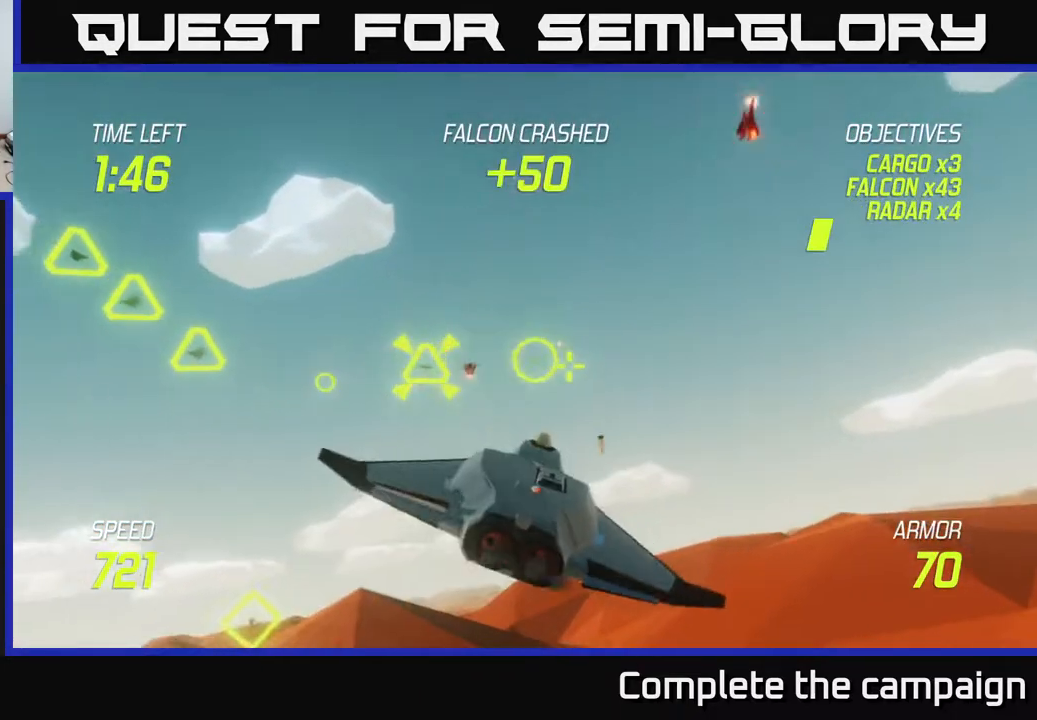
{"buttons": [], "left_stick": "right", "events": [[267, "left_stick", "right"], [417, "R2", "up"]]}
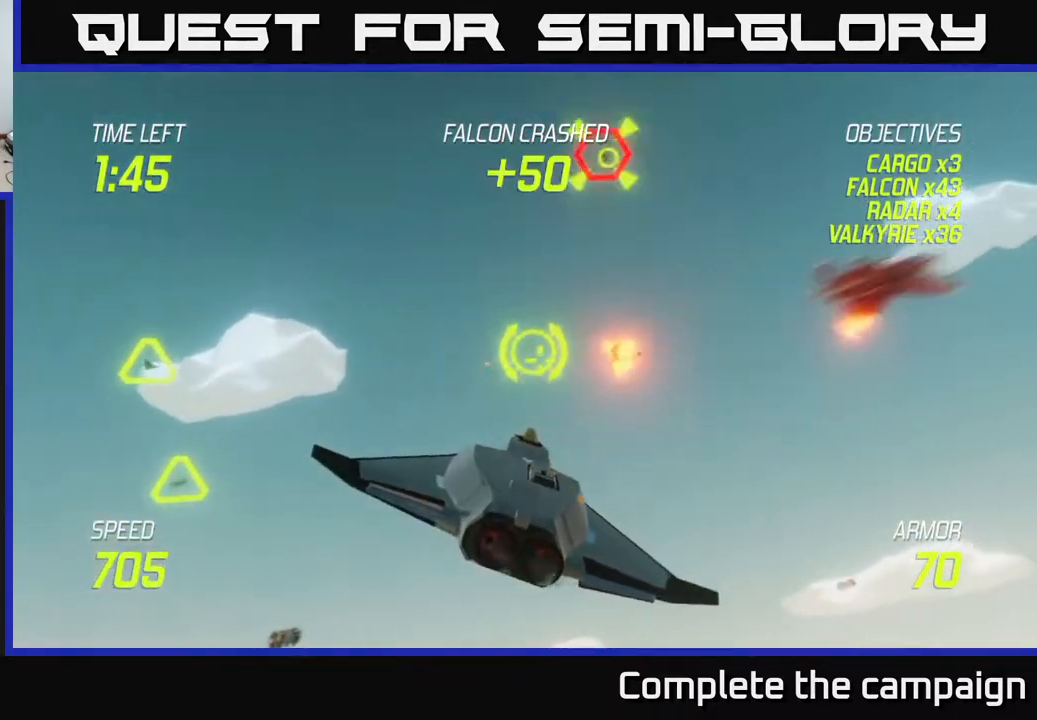
{"buttons": [], "left_stick": "right", "events": [[33, "L2", "down"], [50, "left_stick", "down"], [133, "L2", "up"], [150, "left_stick", "down-right"], [200, "L2", "down"], [267, "left_stick", "right"], [317, "L2", "up"]]}
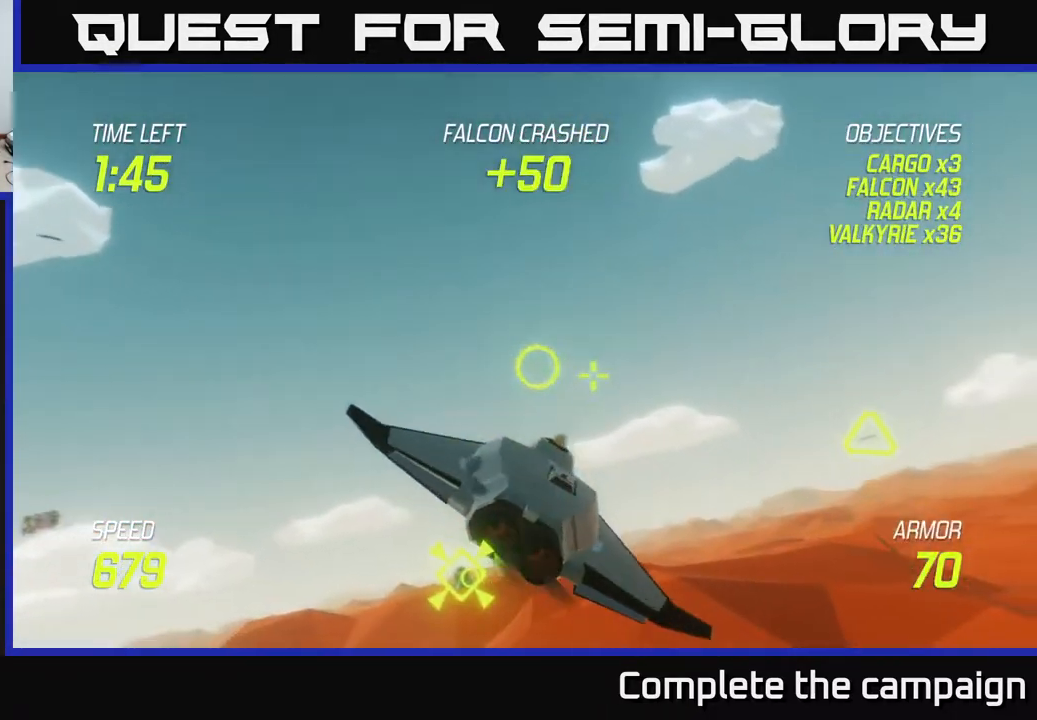
{"buttons": ["L2"], "left_stick": "right", "events": [[400, "L2", "down"]]}
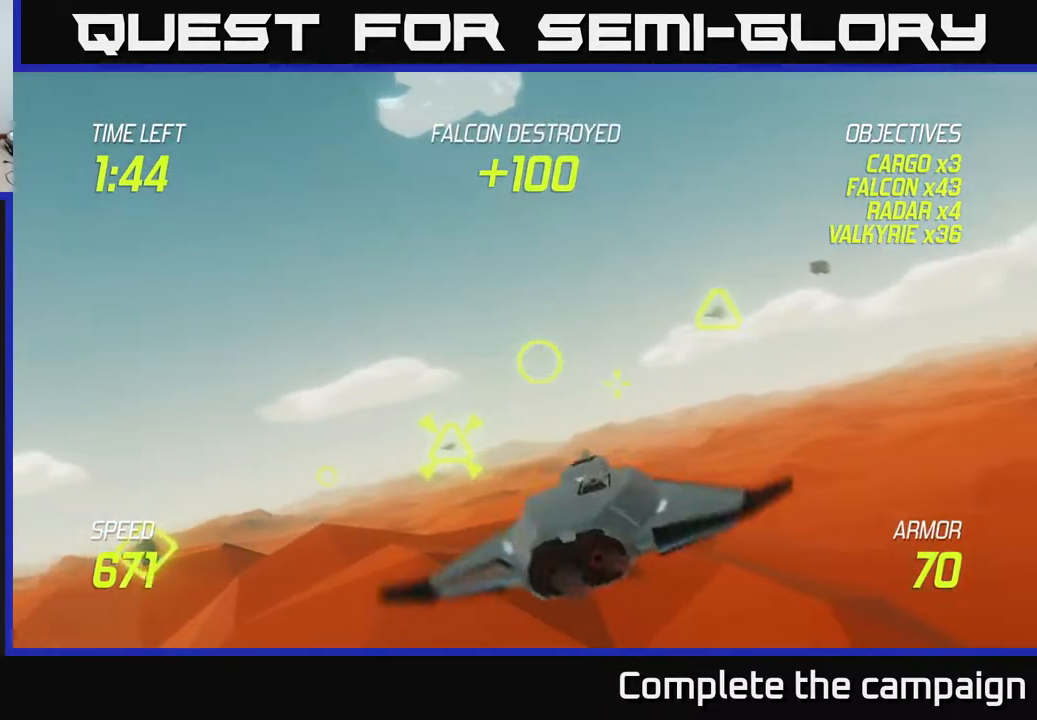
{"buttons": ["L2"], "left_stick": "right", "events": [[150, "left_stick", "up-right"], [333, "left_stick", "up-left"], [400, "left_stick", "right"]]}
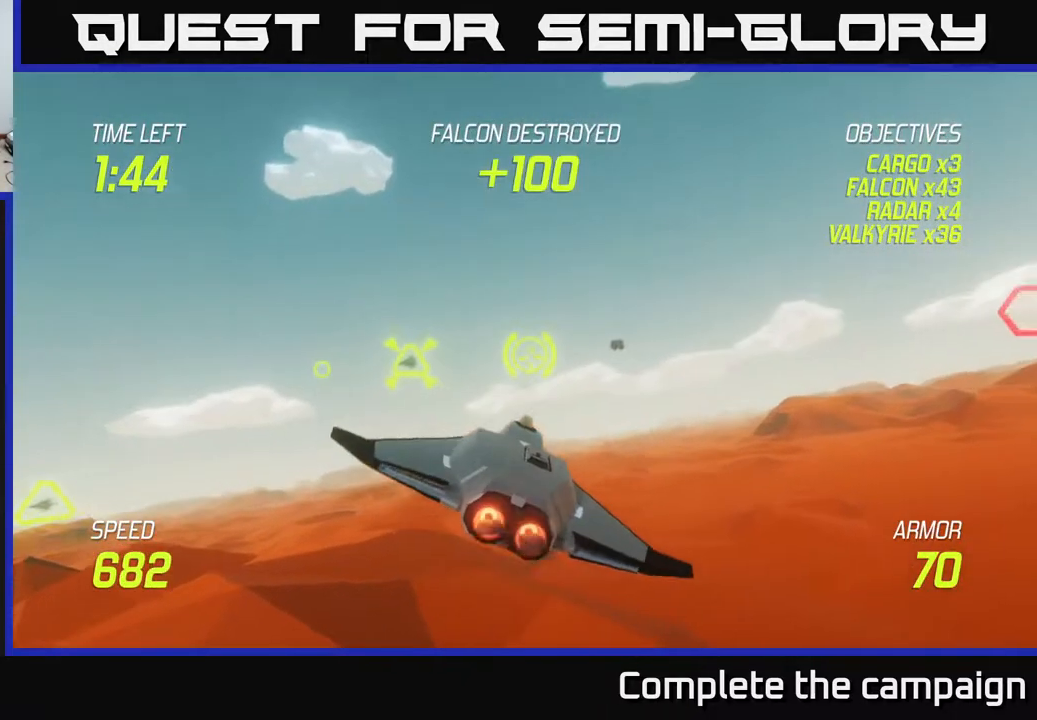
{"buttons": [], "left_stick": "right", "events": [[383, "L2", "up"]]}
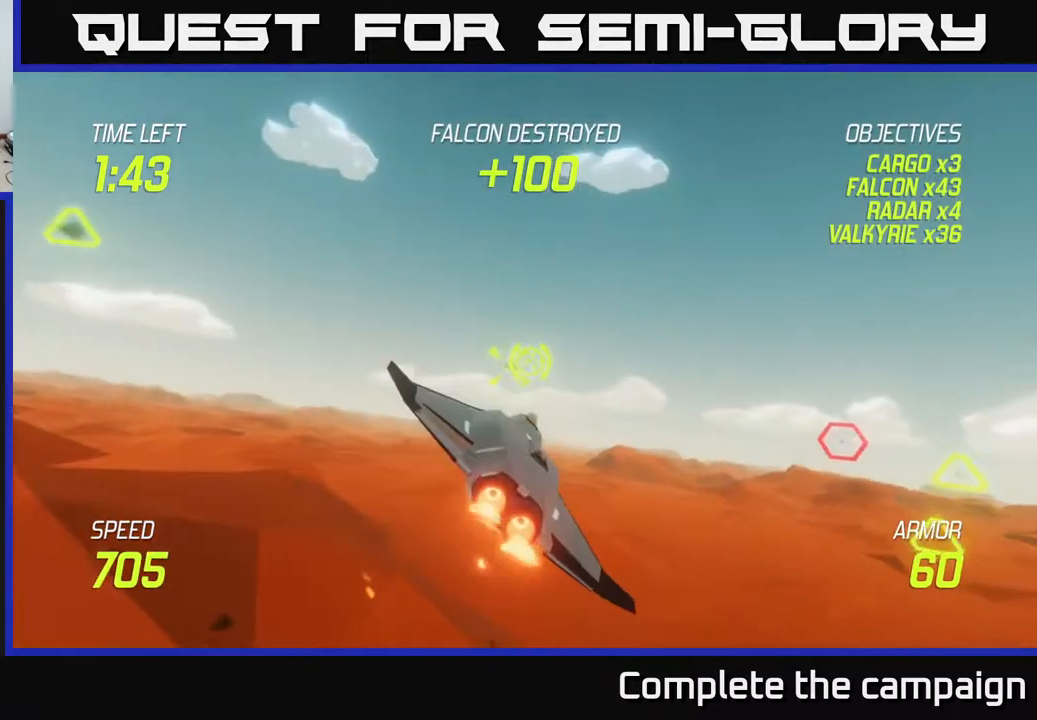
{"buttons": [], "left_stick": "right", "events": []}
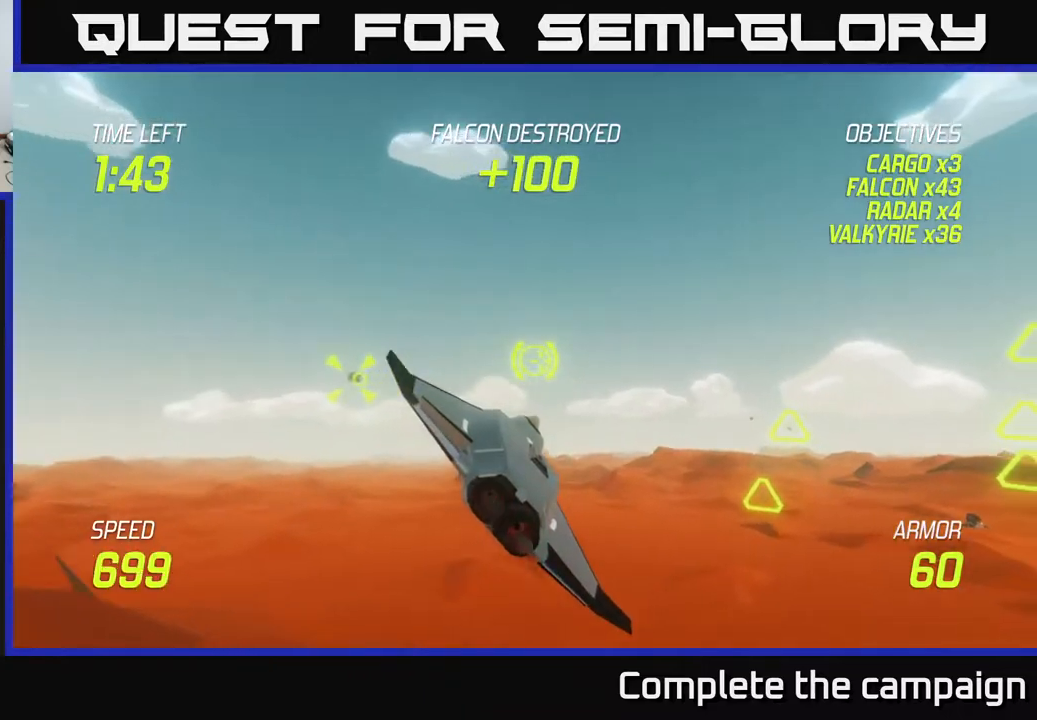
{"buttons": ["R2"], "left_stick": "right", "events": [[467, "R2", "down"]]}
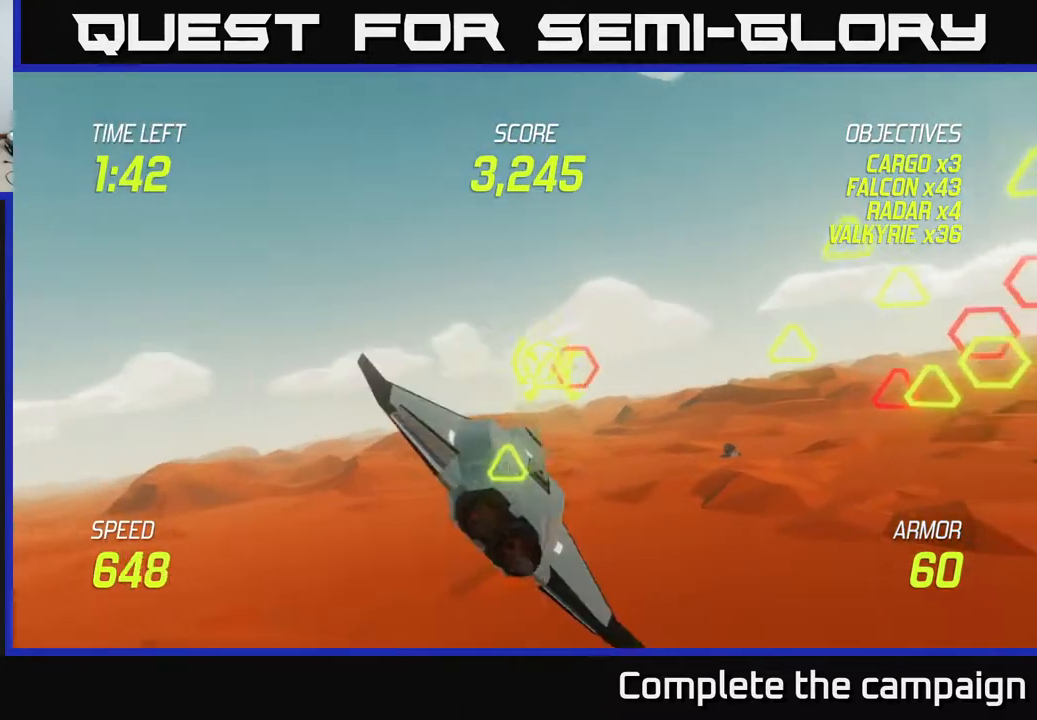
{"buttons": ["R2"], "left_stick": "right", "events": [[67, "left_stick", "center"], [367, "left_stick", "up-left"], [417, "left_stick", "up-right"], [467, "left_stick", "right"]]}
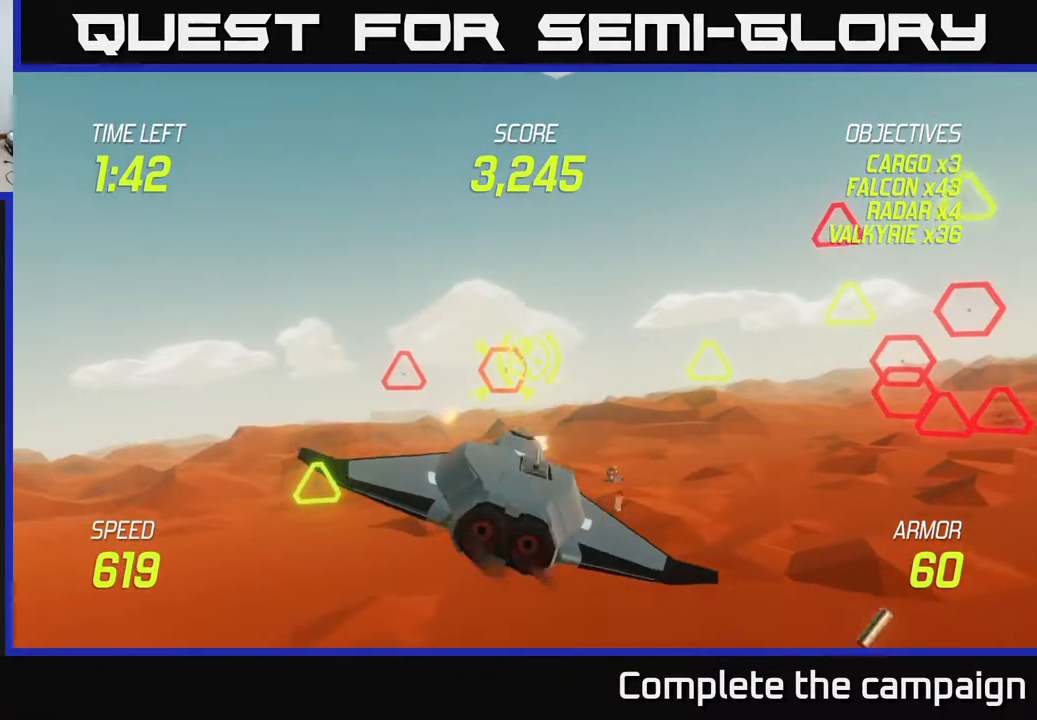
{"buttons": ["L2"], "left_stick": "down", "events": [[67, "left_stick", "center"], [133, "left_stick", "right"], [183, "L2", "down"], [283, "L2", "up"], [283, "R2", "up"], [300, "left_stick", "down"], [317, "L2", "down"], [400, "L2", "up"], [467, "L2", "down"]]}
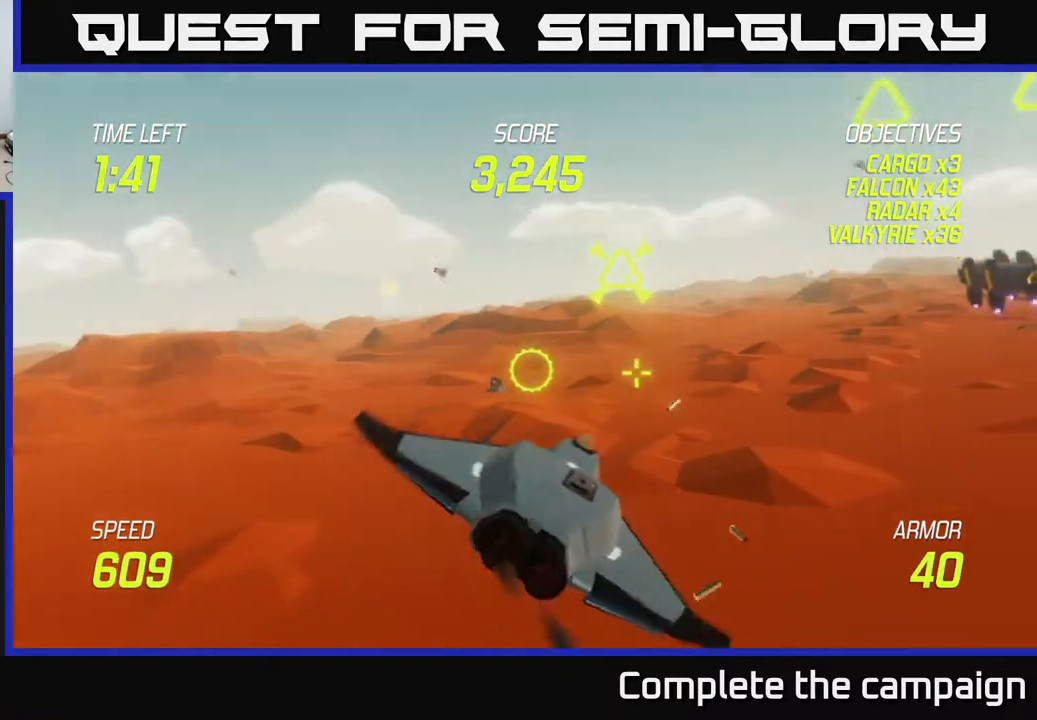
{"buttons": [], "left_stick": "up-right", "events": [[83, "L2", "up"], [117, "L2", "down"], [150, "left_stick", "up-right"], [217, "L2", "up"]]}
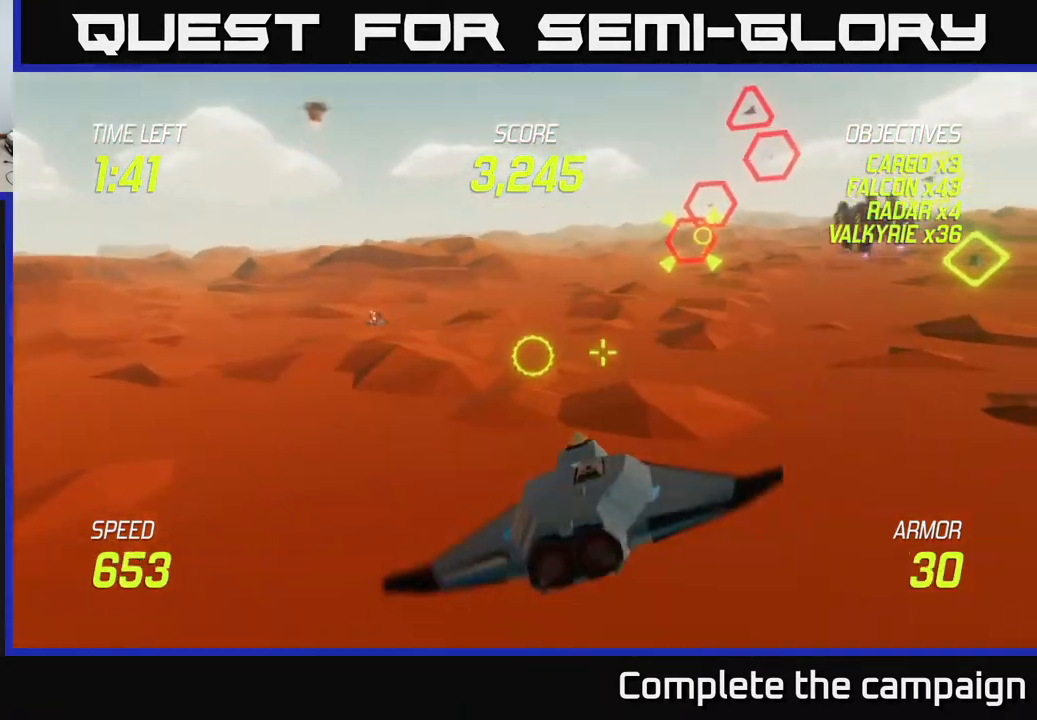
{"buttons": ["R2"], "left_stick": "down-left", "events": [[83, "R2", "down"], [433, "left_stick", "down-left"]]}
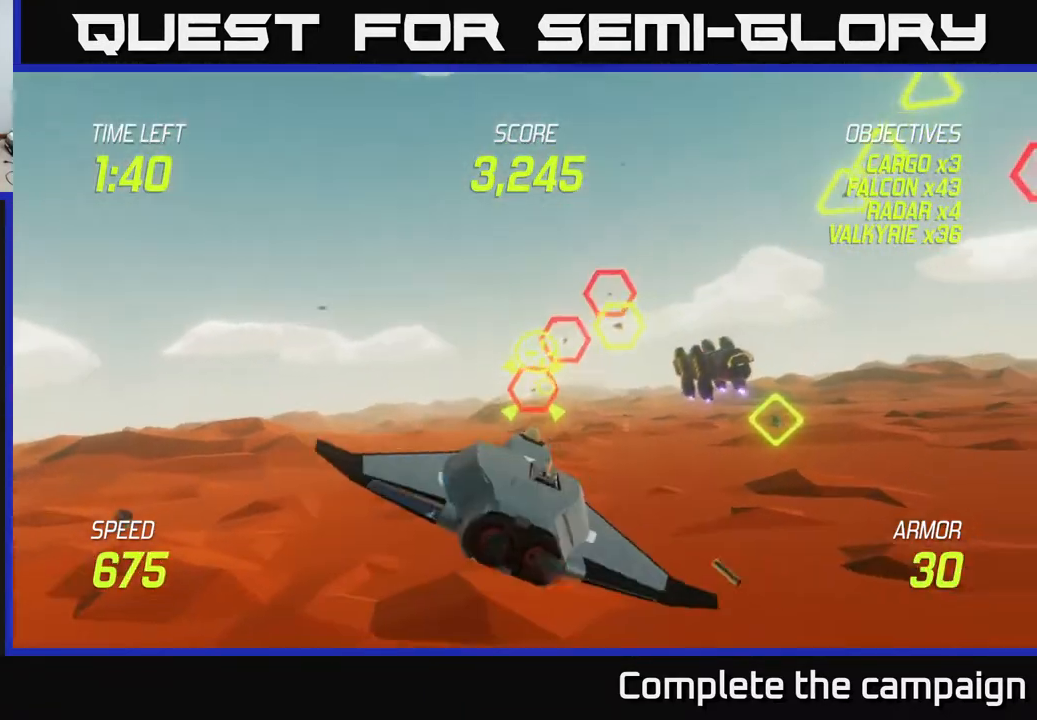
{"buttons": ["L2", "R2"], "left_stick": "center", "events": [[17, "left_stick", "center"], [333, "left_stick", "down-right"], [400, "left_stick", "center"], [500, "L2", "down"]]}
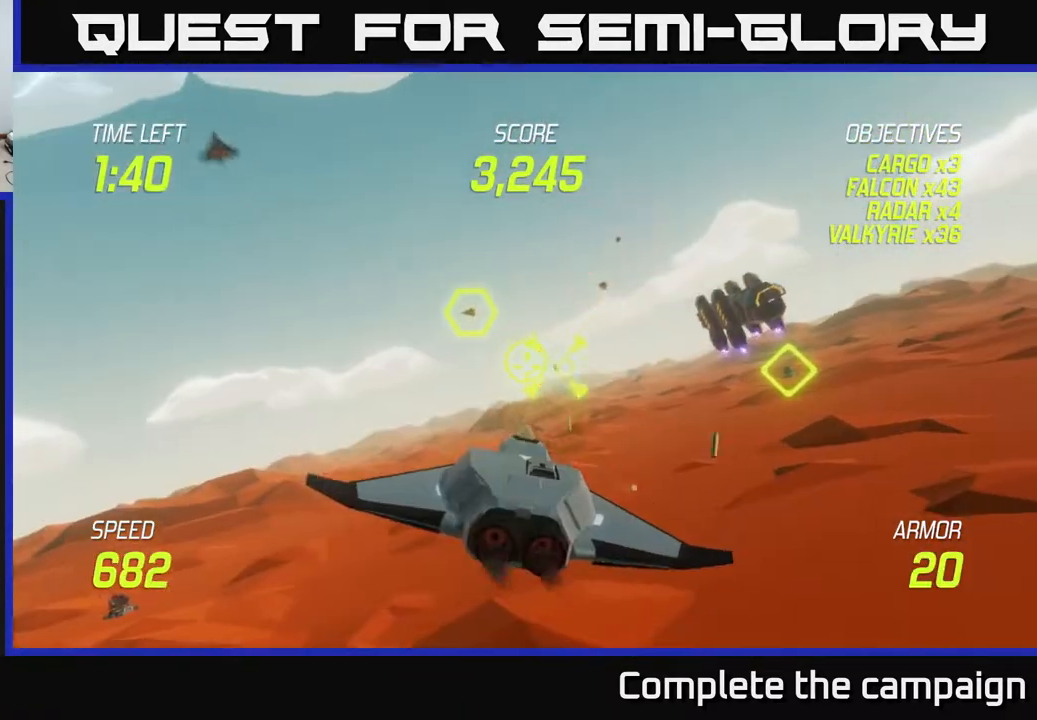
{"buttons": ["L2"], "left_stick": "left", "events": [[100, "R2", "up"], [100, "left_stick", "left"], [133, "L2", "up"], [167, "L2", "down"], [200, "left_stick", "down"], [267, "L2", "up"], [300, "left_stick", "left"], [333, "L2", "down"], [433, "L2", "up"], [500, "L2", "down"]]}
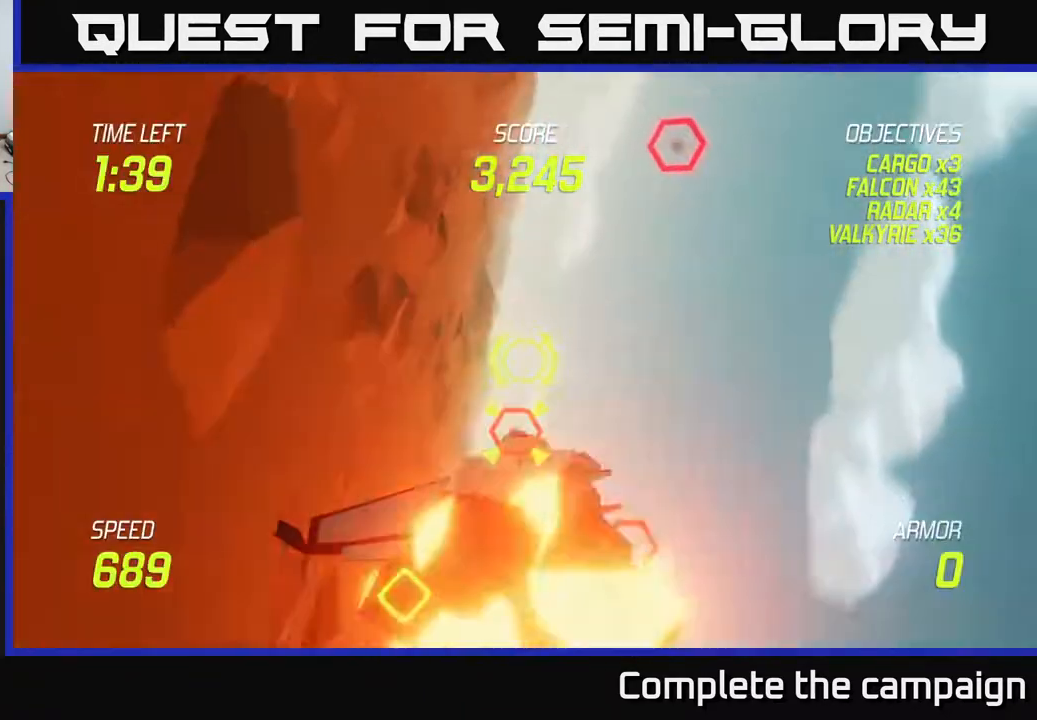
{"buttons": [], "left_stick": "center", "events": [[117, "L2", "up"], [117, "left_stick", "center"]]}